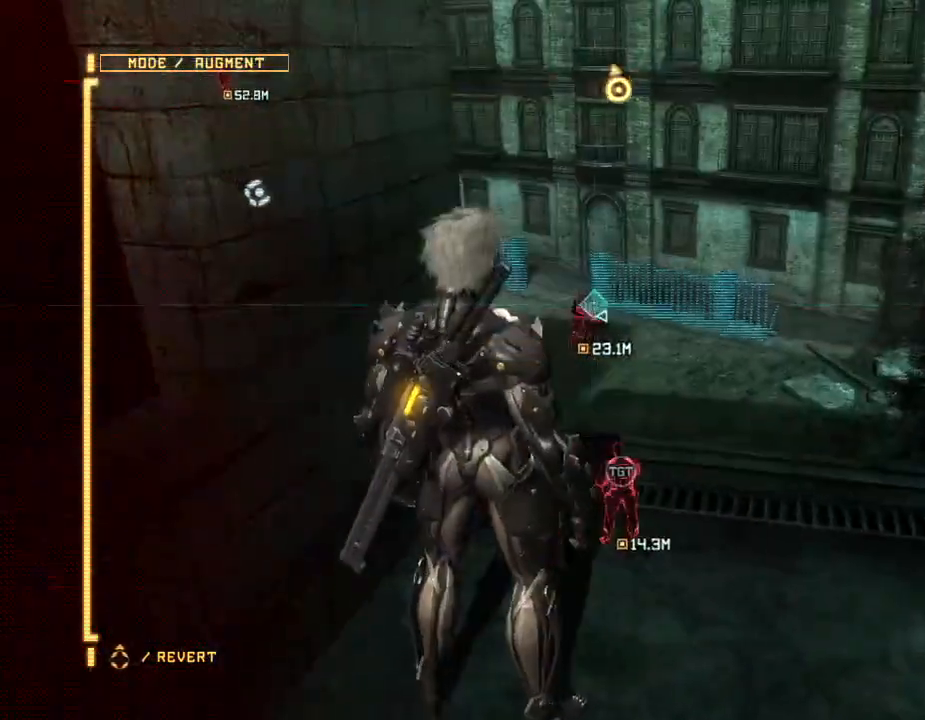
Gameplay with a controller (Xbox layout); each line is a JSON object with the inputs held at the frame after it. "events" lists button and stick changes between this image and that frame as [ms after this image, input, new state], when the widget could be followed in between. Not read: HOME L3 R3 START.
{"buttons": [], "left_stick": "center", "right_stick": "center", "events": []}
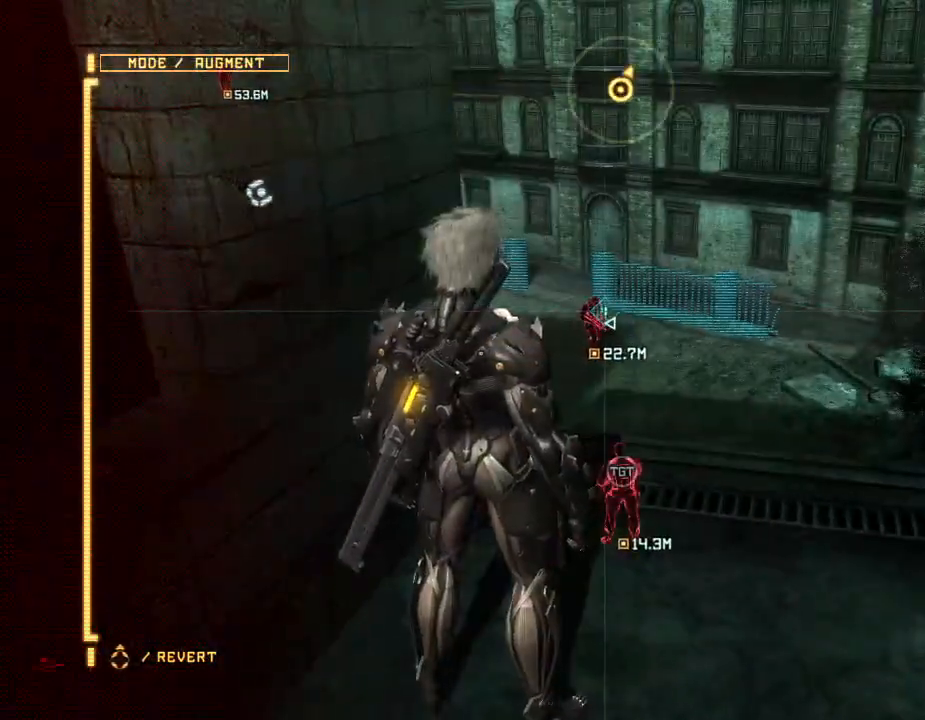
{"buttons": [], "left_stick": "center", "right_stick": "center", "events": []}
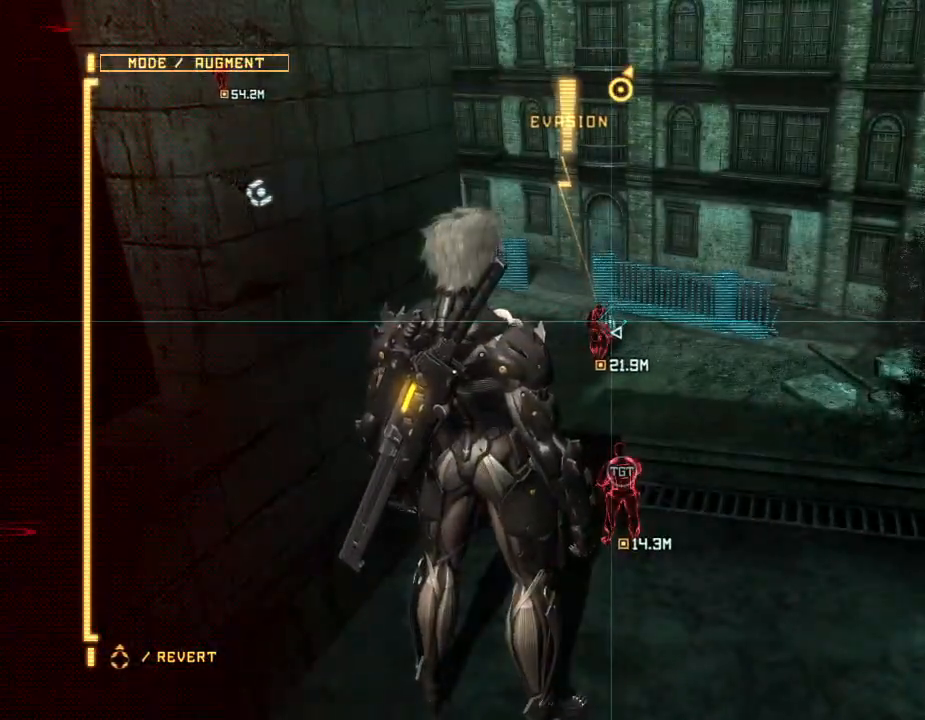
{"buttons": [], "left_stick": "center", "right_stick": "center", "events": []}
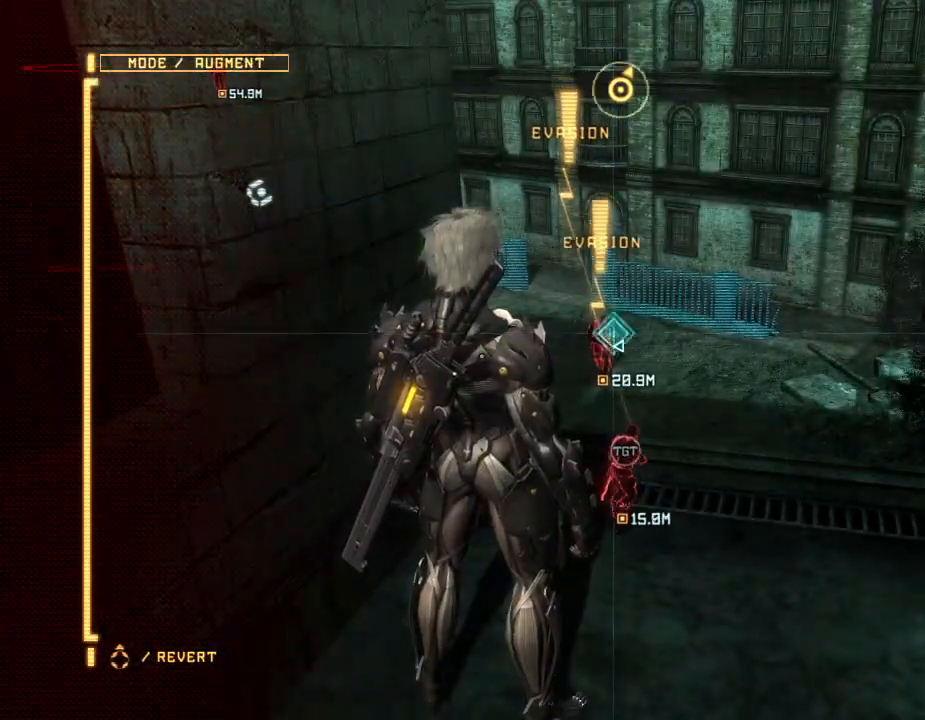
{"buttons": [], "left_stick": "center", "right_stick": "center", "events": []}
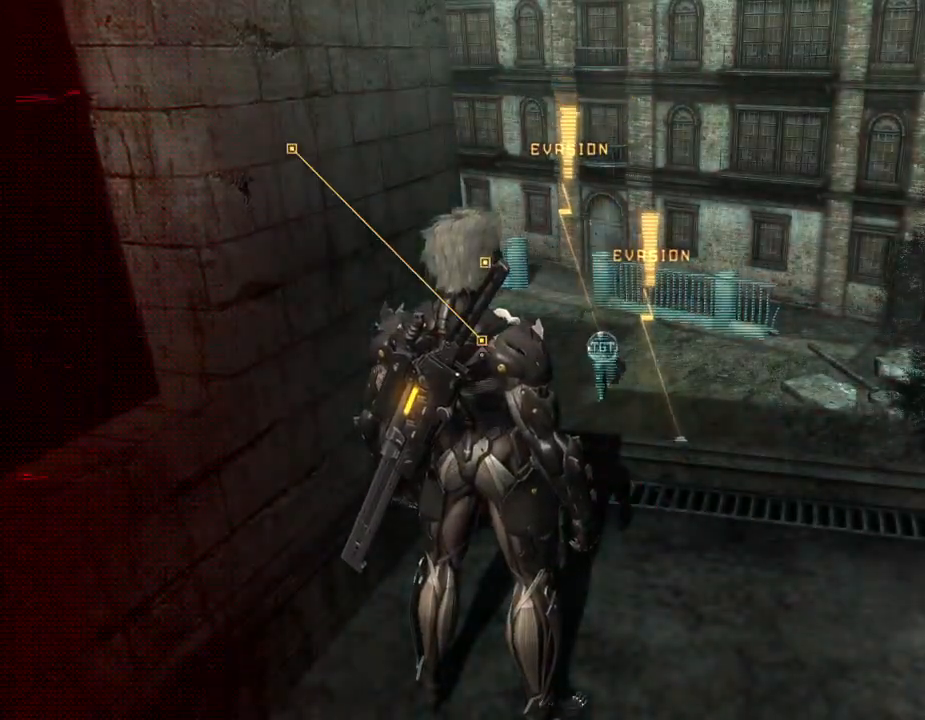
{"buttons": ["DPAD_UP"], "left_stick": "up", "right_stick": "center", "events": [[67, "DPAD_UP", "down"], [67, "left_stick", "up"]]}
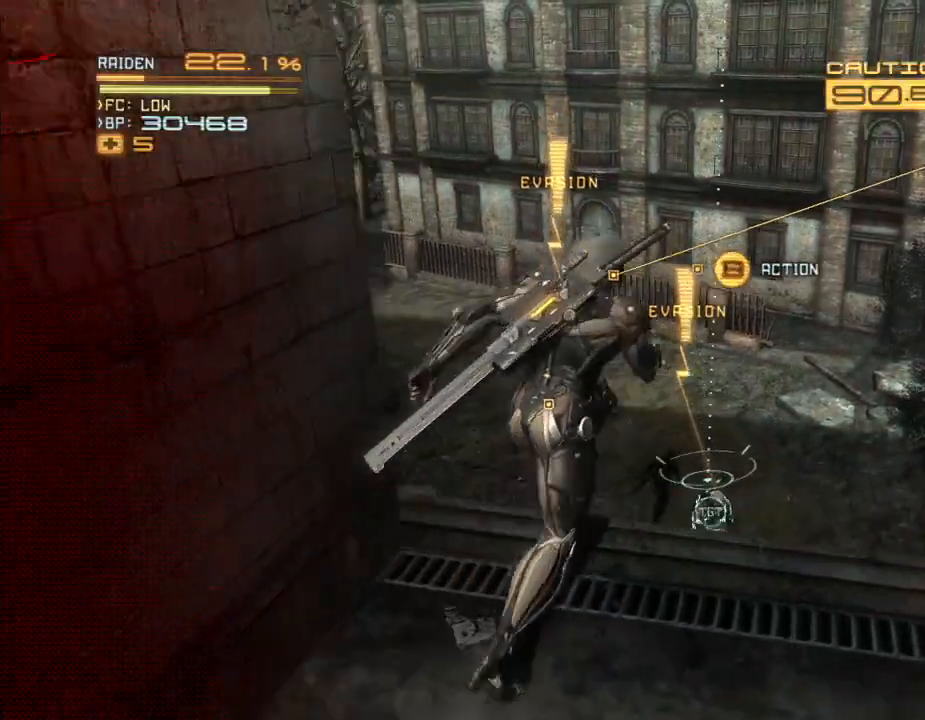
{"buttons": ["DPAD_UP"], "left_stick": "up", "right_stick": "center", "events": []}
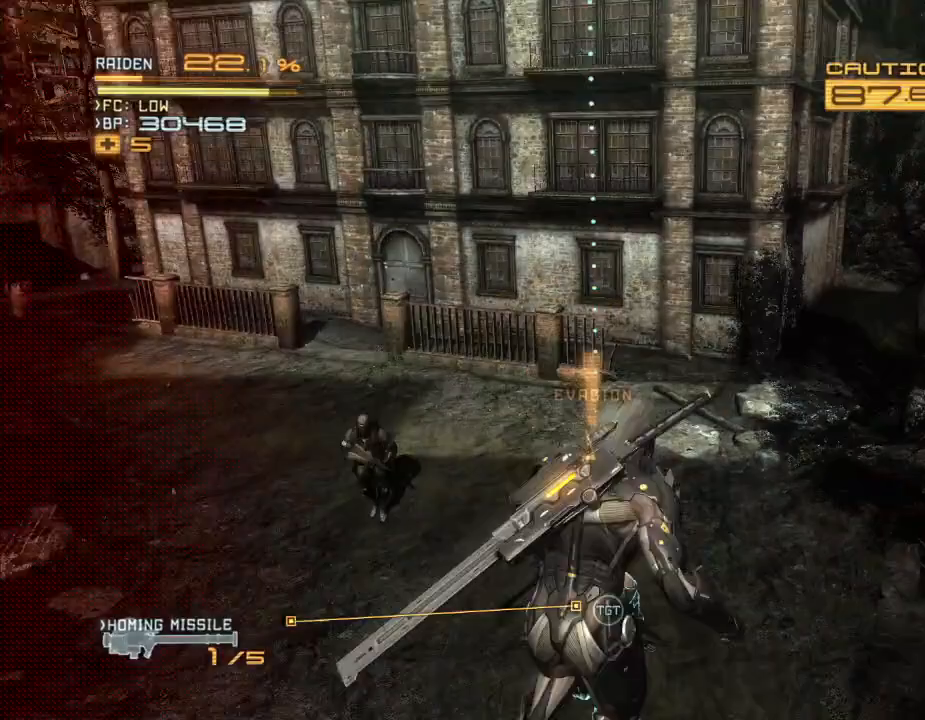
{"buttons": ["B"], "left_stick": "up", "right_stick": "center"}
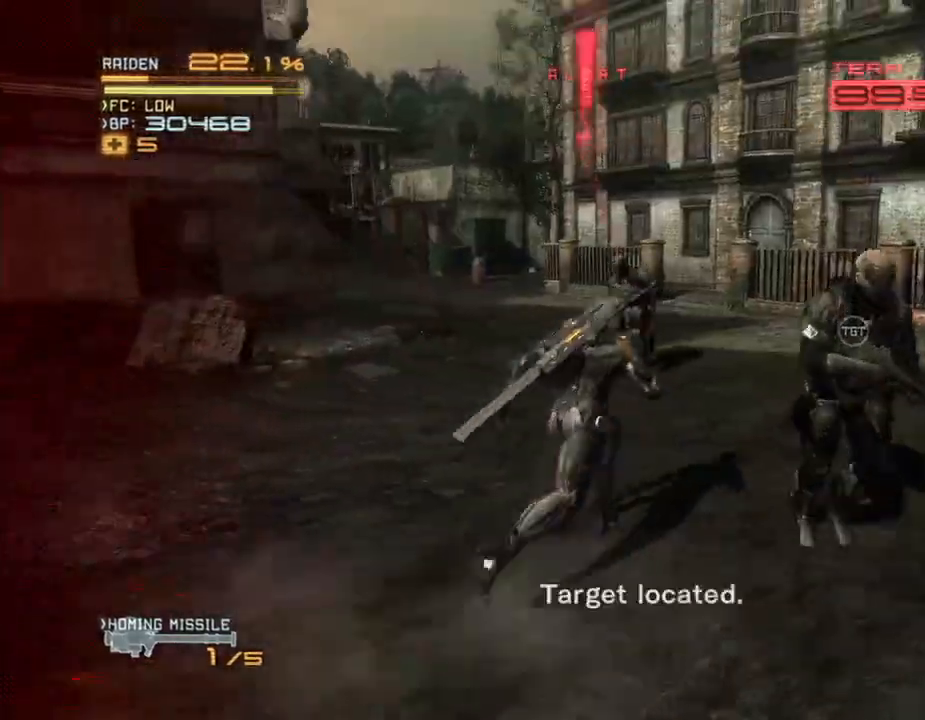
{"buttons": ["X", "DPAD_DOWN"], "left_stick": "down", "right_stick": "left", "events": [[33, "DPAD_RIGHT", "down"], [67, "B", "up"], [67, "DPAD_UP", "down"], [67, "left_stick", "right"], [200, "B", "down"], [200, "right_stick", "right"], [267, "B", "up"], [267, "DPAD_DOWN", "down"], [267, "DPAD_UP", "up"], [267, "left_stick", "down-right"], [267, "right_stick", "center"], [367, "B", "down"], [367, "DPAD_RIGHT", "up"], [367, "left_stick", "down"], [367, "right_stick", "right"], [433, "B", "up"], [433, "right_stick", "center"], [500, "X", "down"], [500, "right_stick", "left"]]}
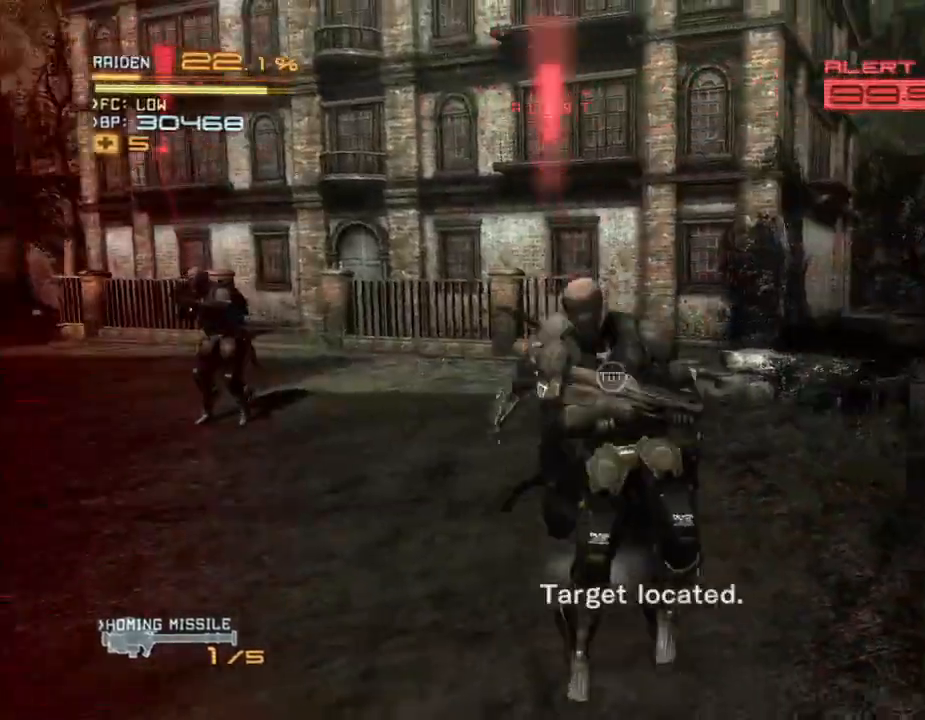
{"buttons": ["X", "DPAD_DOWN"], "left_stick": "down", "right_stick": "center"}
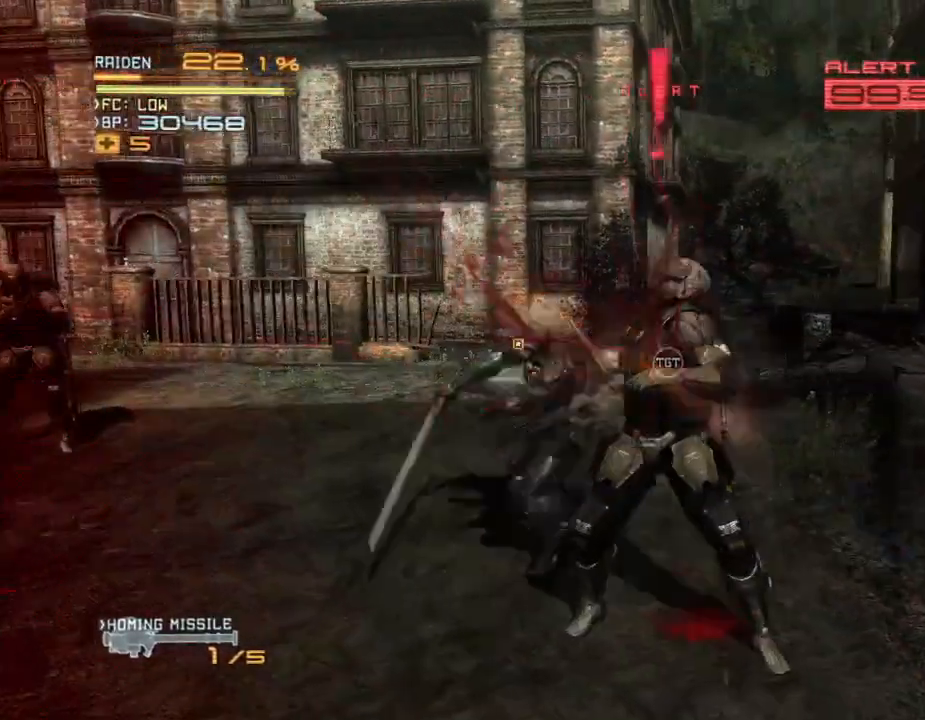
{"buttons": ["Y", "DPAD_DOWN", "DPAD_RIGHT"], "left_stick": "down-right", "right_stick": "center", "events": [[33, "X", "up"], [133, "X", "down"], [133, "right_stick", "left"], [200, "X", "up"], [200, "right_stick", "center"], [300, "Y", "down"], [367, "left_stick", "down-right"], [400, "Y", "up"], [433, "DPAD_RIGHT", "down"], [467, "Y", "down"]]}
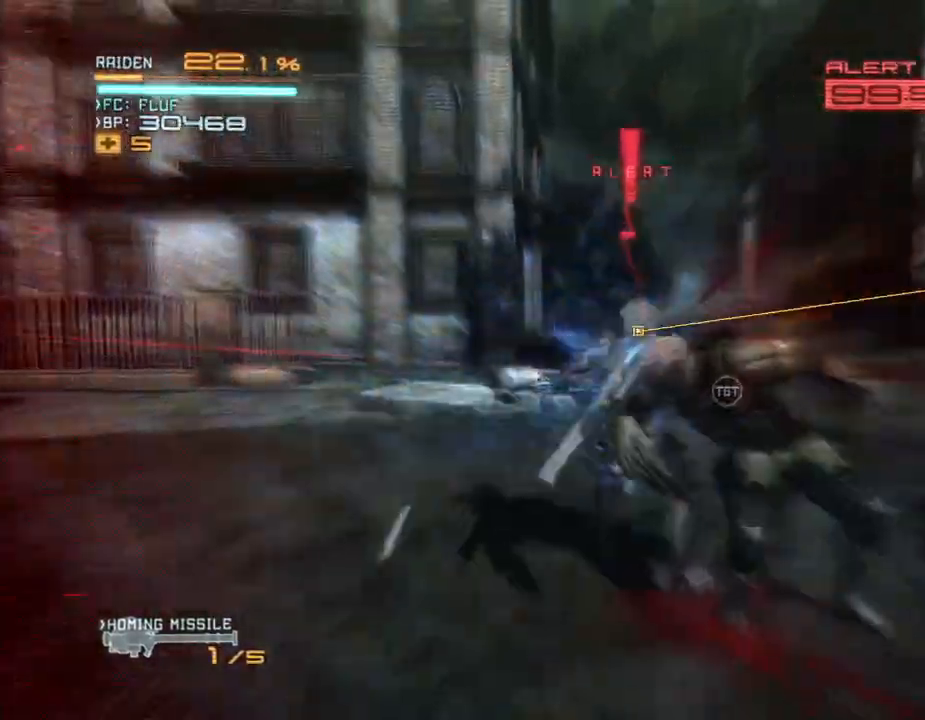
{"buttons": ["Y", "DPAD_RIGHT"], "left_stick": "right", "right_stick": "center", "events": [[33, "DPAD_DOWN", "up"], [67, "Y", "up"], [167, "Y", "down"], [167, "left_stick", "right"], [233, "Y", "up"], [333, "Y", "down"], [400, "Y", "up"], [467, "Y", "down"]]}
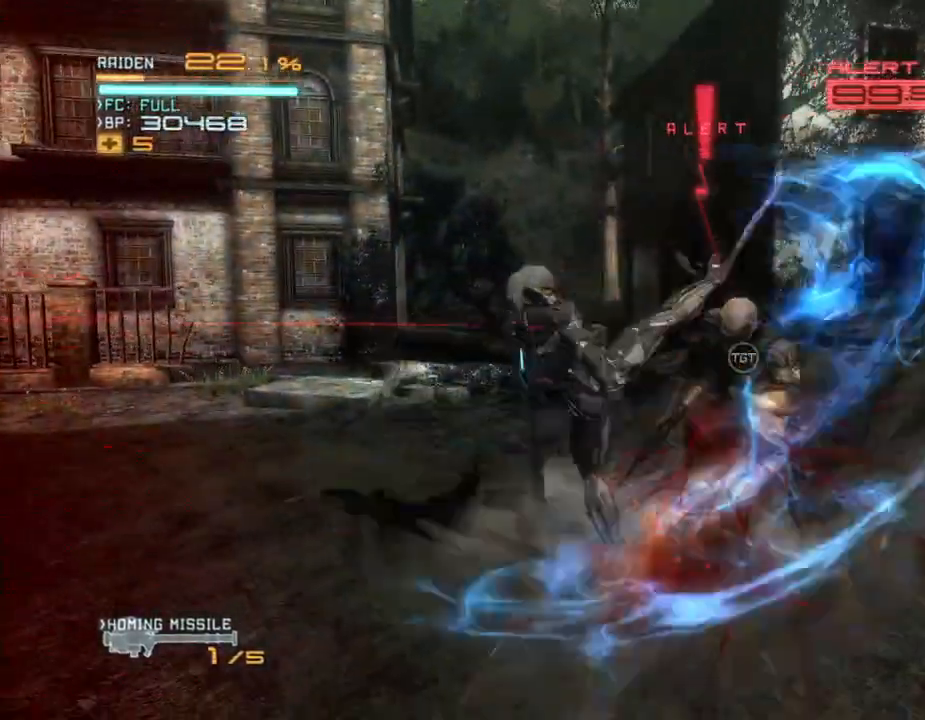
{"buttons": ["DPAD_RIGHT"], "left_stick": "right", "right_stick": "center", "events": [[67, "Y", "up"], [133, "Y", "down"], [200, "Y", "up"], [267, "Y", "down"], [333, "Y", "up"], [433, "Y", "down"], [500, "Y", "up"]]}
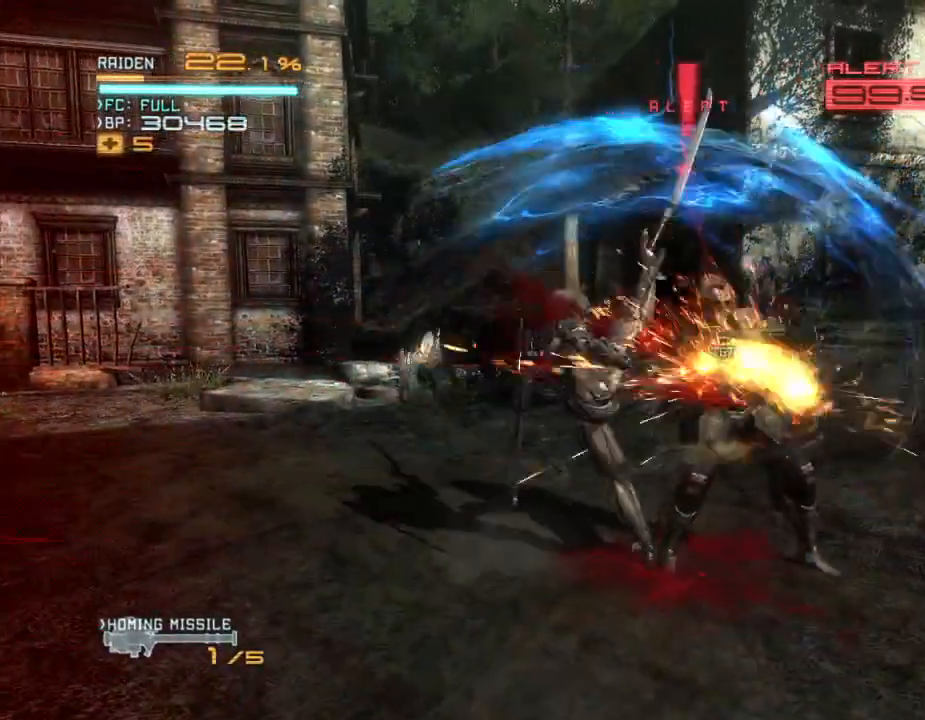
{"buttons": ["R2", "DPAD_RIGHT"], "left_stick": "right", "right_stick": "center", "events": [[100, "Y", "down"], [167, "Y", "up"], [233, "Y", "down"], [300, "DPAD_UP", "down"], [300, "Y", "up"], [400, "Y", "down"], [433, "Y", "up"], [500, "DPAD_UP", "up"], [500, "R2", "down"]]}
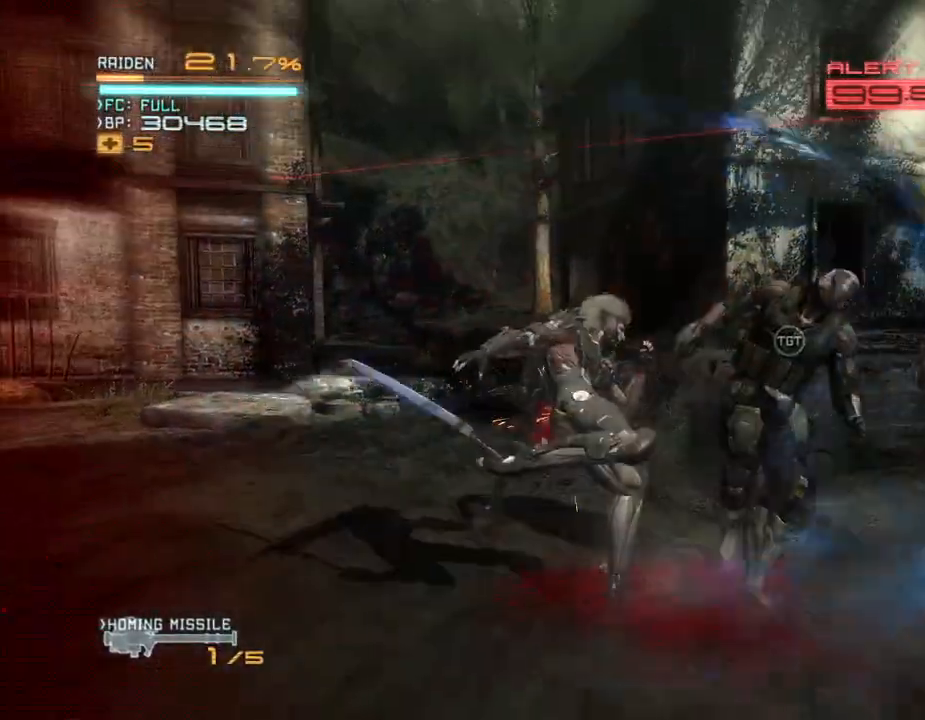
{"buttons": ["R2", "DPAD_RIGHT"], "left_stick": "right", "right_stick": "center", "events": []}
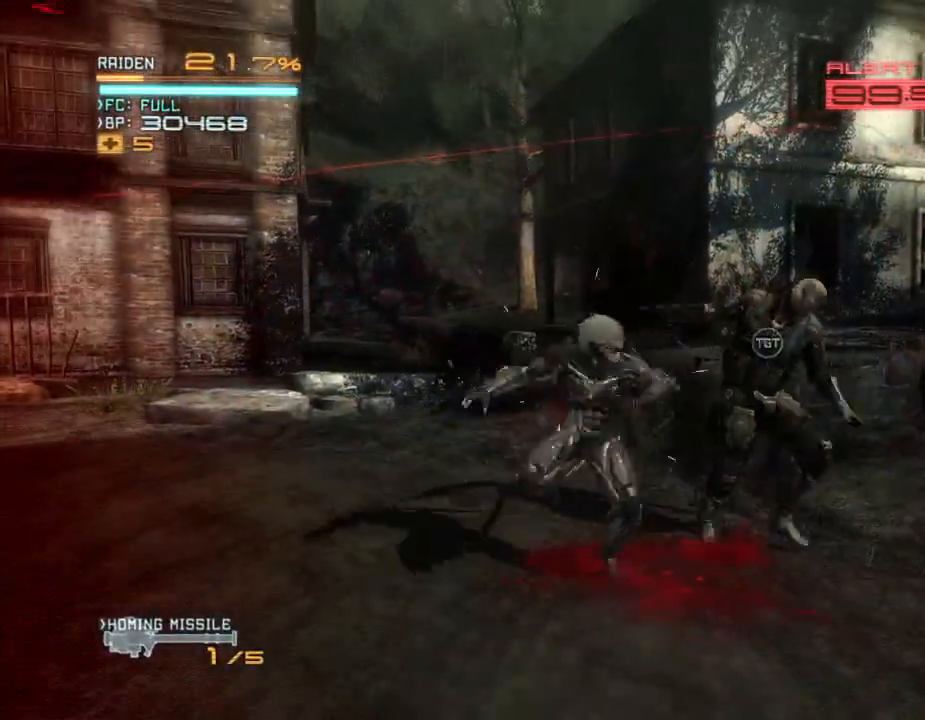
{"buttons": ["R2", "DPAD_RIGHT"], "left_stick": "right", "right_stick": "center", "events": [[233, "X", "down"], [300, "X", "up"], [400, "X", "down"], [467, "X", "up"]]}
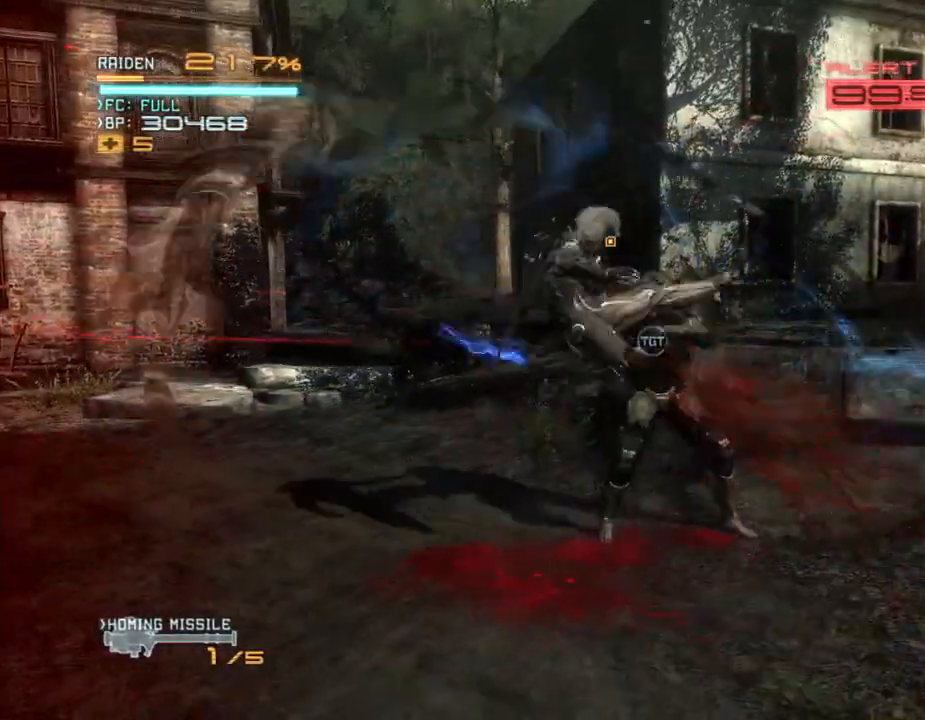
{"buttons": ["X", "R2", "DPAD_UP"], "left_stick": "up-right", "right_stick": "center", "events": [[67, "X", "down"], [100, "X", "up"], [200, "X", "down"], [267, "X", "up"], [333, "left_stick", "up-right"], [367, "X", "down"], [400, "DPAD_RIGHT", "up"], [400, "DPAD_UP", "down"], [433, "X", "up"], [500, "X", "down"]]}
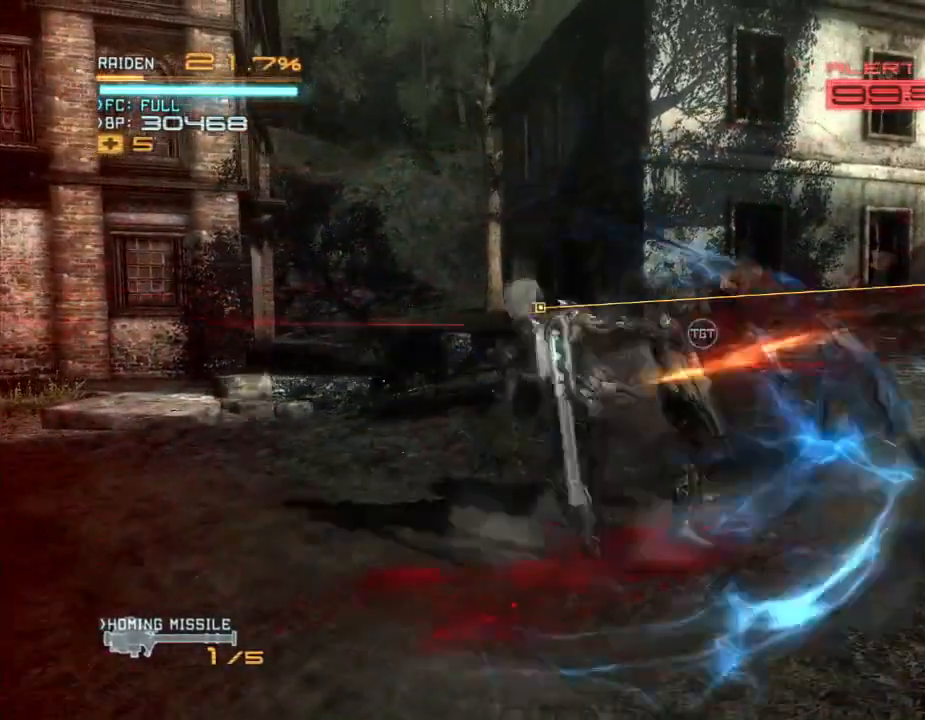
{"buttons": ["Y", "R2", "DPAD_UP"], "left_stick": "up-right", "right_stick": "center", "events": [[67, "X", "up"], [133, "X", "down"], [133, "right_stick", "left"], [200, "right_stick", "center"], [233, "X", "up"], [467, "Y", "down"]]}
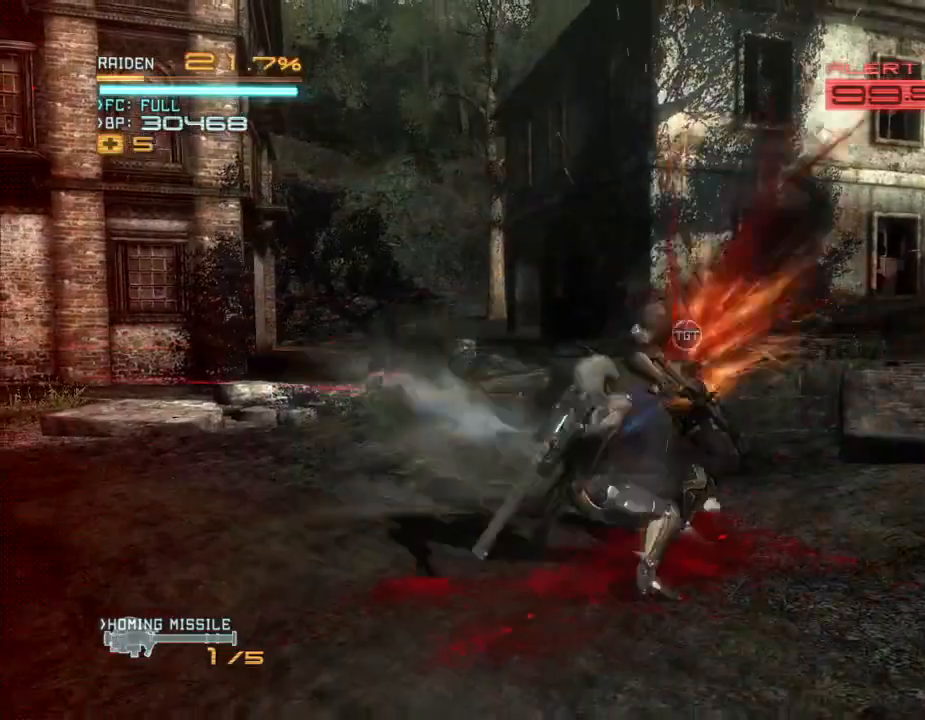
{"buttons": ["Y", "R2", "DPAD_UP"], "left_stick": "up-right", "right_stick": "center", "events": [[67, "Y", "up"], [167, "Y", "down"], [200, "Y", "up"], [333, "Y", "down"], [400, "Y", "up"], [467, "Y", "down"]]}
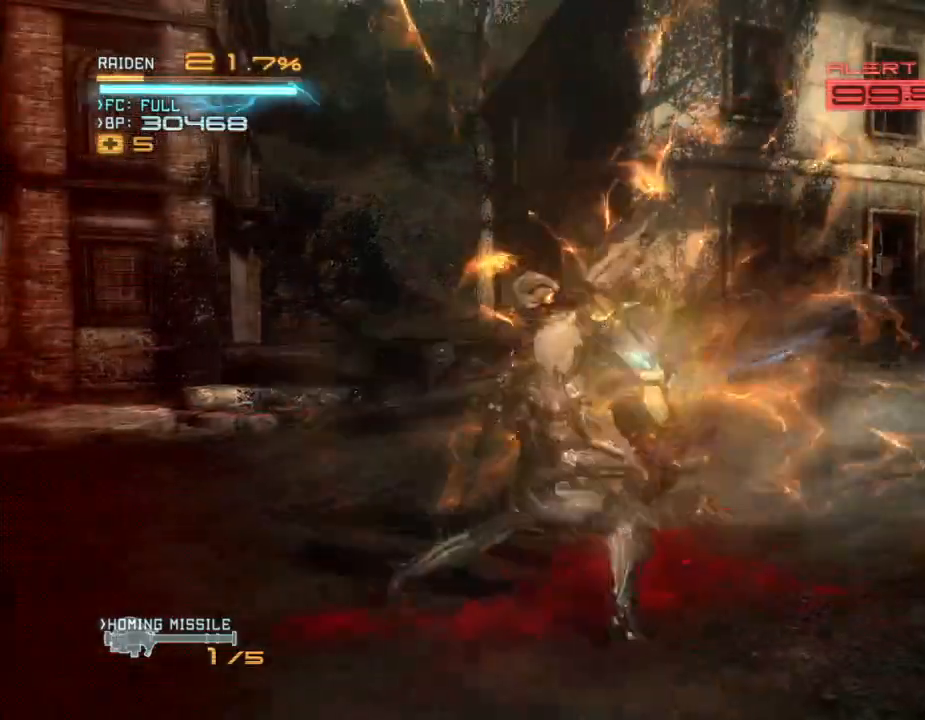
{"buttons": ["R2", "DPAD_LEFT"], "left_stick": "left", "right_stick": "center", "events": [[33, "Y", "up"], [133, "Y", "down"], [133, "left_stick", "up"], [233, "Y", "up"], [267, "DPAD_LEFT", "down"], [267, "DPAD_UP", "up"], [267, "left_stick", "up-left"], [300, "Y", "down"], [367, "Y", "up"], [400, "left_stick", "left"]]}
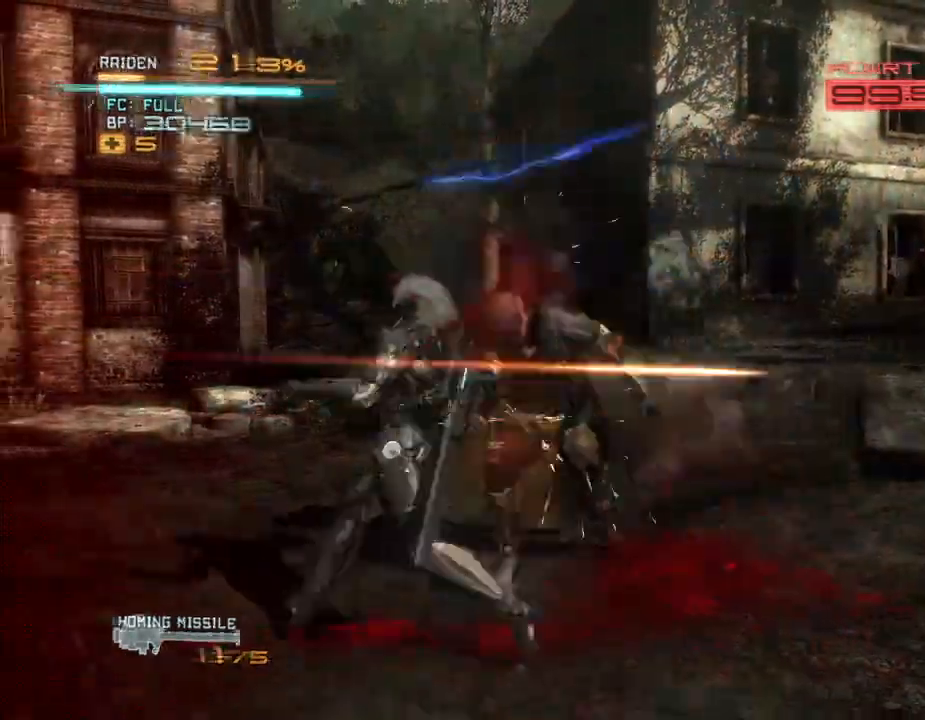
{"buttons": ["R2", "DPAD_LEFT"], "left_stick": "up-left", "right_stick": "center", "events": [[67, "X", "down"], [67, "right_stick", "left"], [300, "X", "up"], [300, "right_stick", "center"], [433, "left_stick", "up-left"]]}
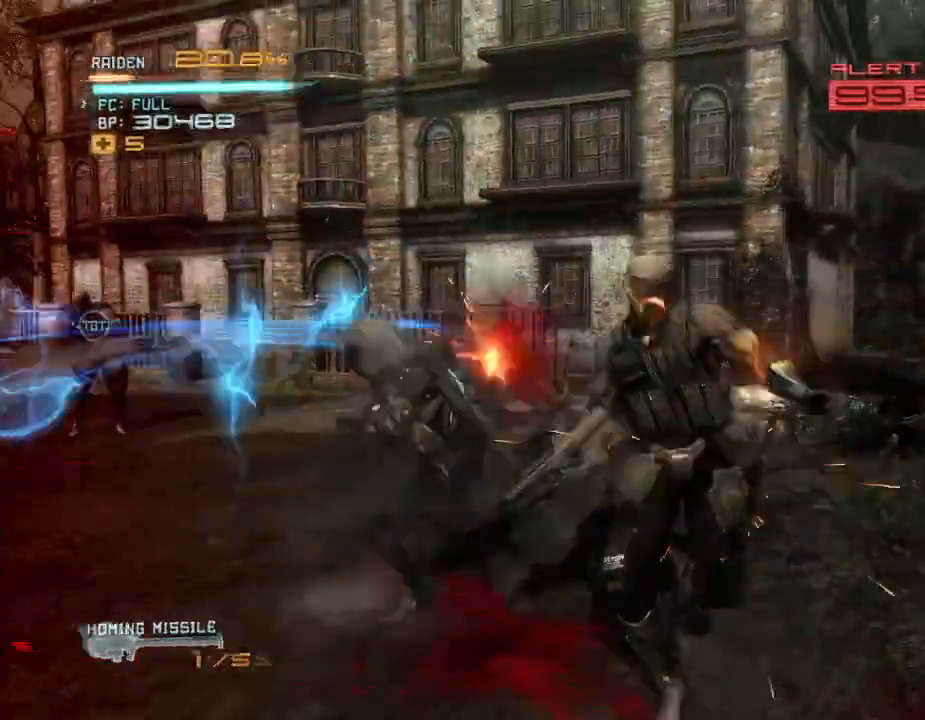
{"buttons": ["R2", "DPAD_LEFT"], "left_stick": "left", "right_stick": "center", "events": [[300, "left_stick", "left"]]}
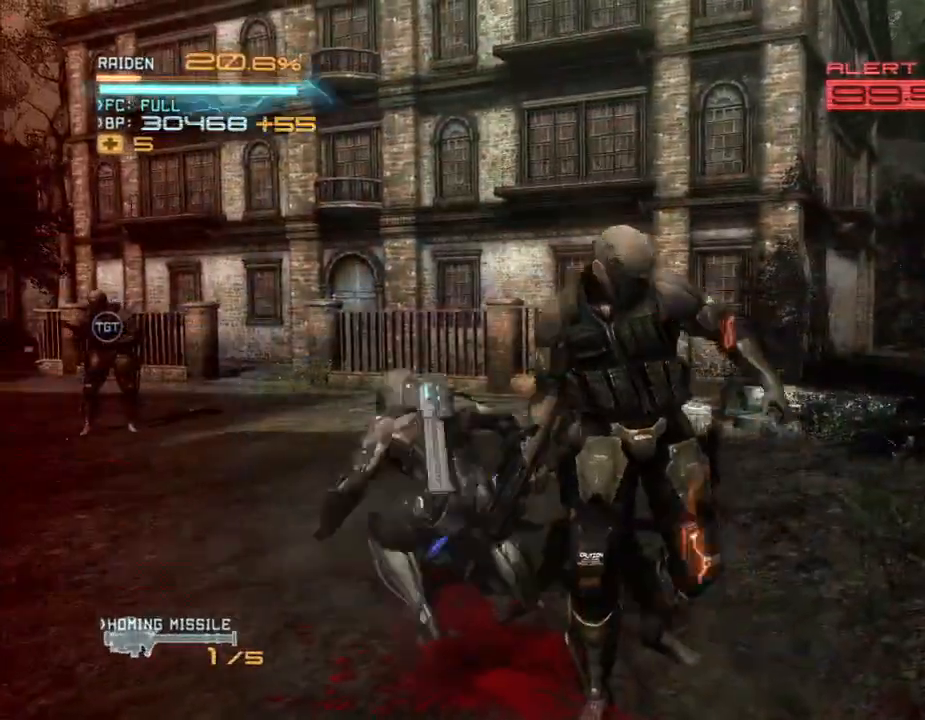
{"buttons": ["R2", "DPAD_LEFT"], "left_stick": "up-left", "right_stick": "center", "events": [[400, "left_stick", "up-left"]]}
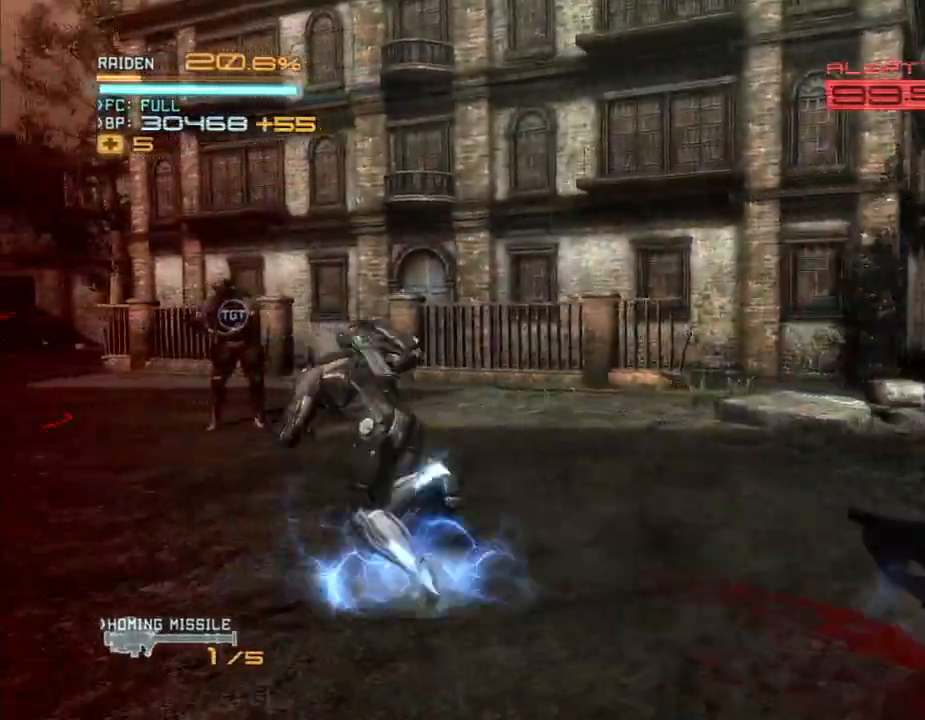
{"buttons": ["X", "R2"], "left_stick": "up-left", "right_stick": "center", "events": [[133, "DPAD_LEFT", "up"], [500, "X", "down"]]}
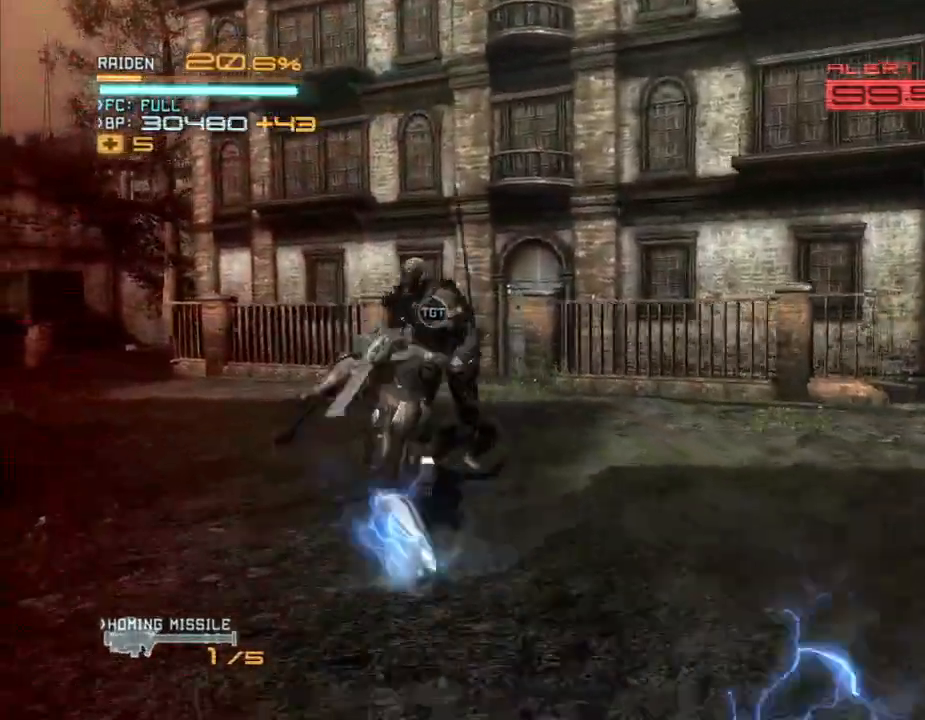
{"buttons": ["X", "R2", "DPAD_UP"], "left_stick": "up", "right_stick": "center", "events": [[67, "X", "up"], [100, "left_stick", "up"], [167, "DPAD_UP", "down"], [167, "X", "down"], [200, "X", "up"], [300, "X", "down"], [367, "X", "up"], [467, "X", "down"]]}
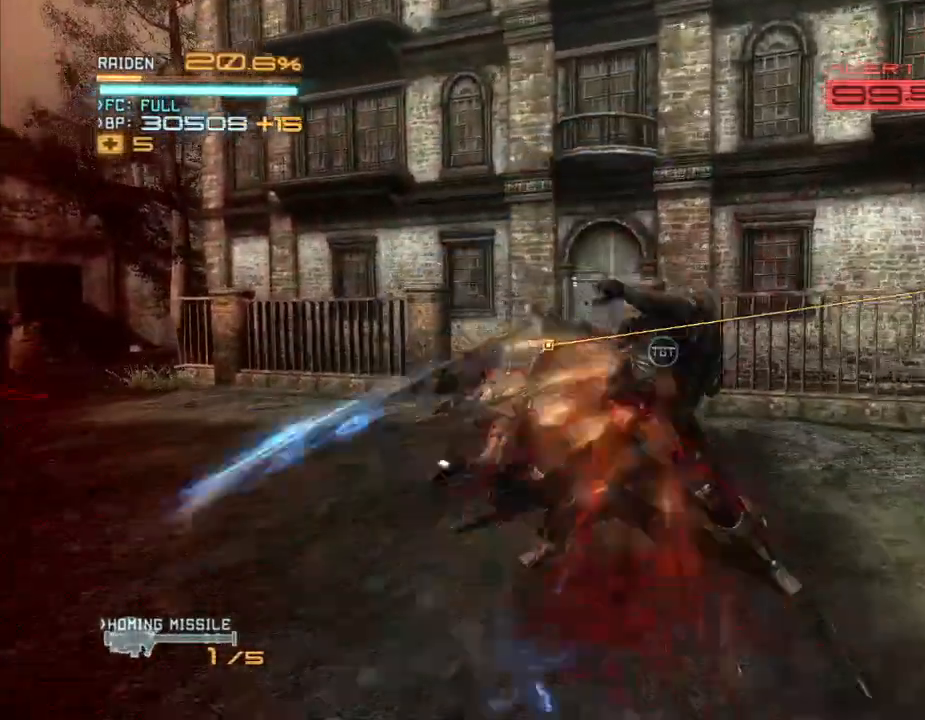
{"buttons": ["R2", "DPAD_LEFT"], "left_stick": "left", "right_stick": "center"}
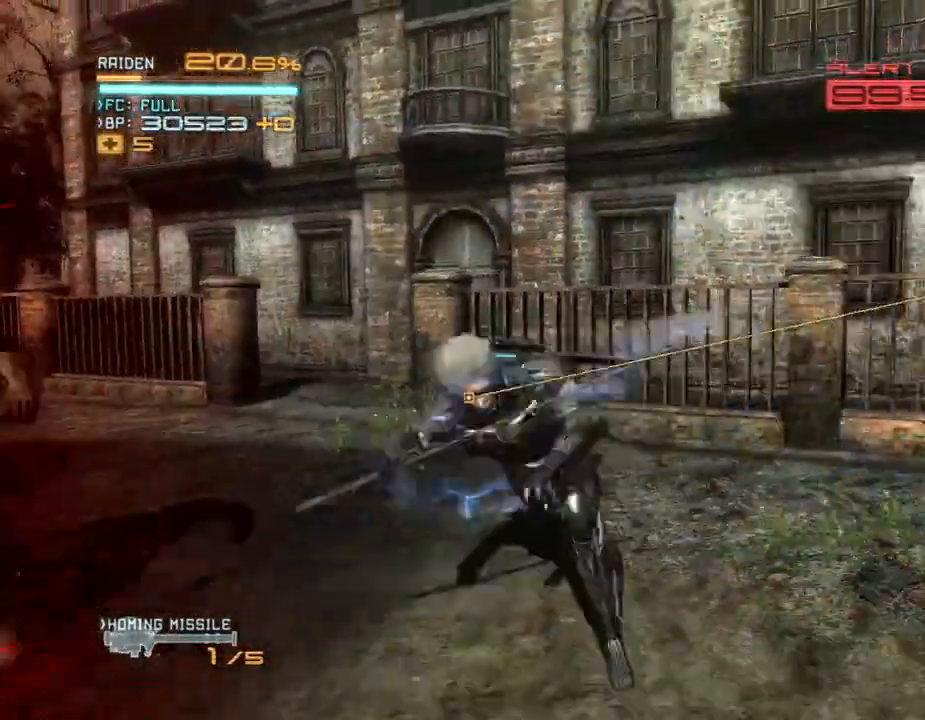
{"buttons": ["Y", "R2", "DPAD_UP"], "left_stick": "up", "right_stick": "center"}
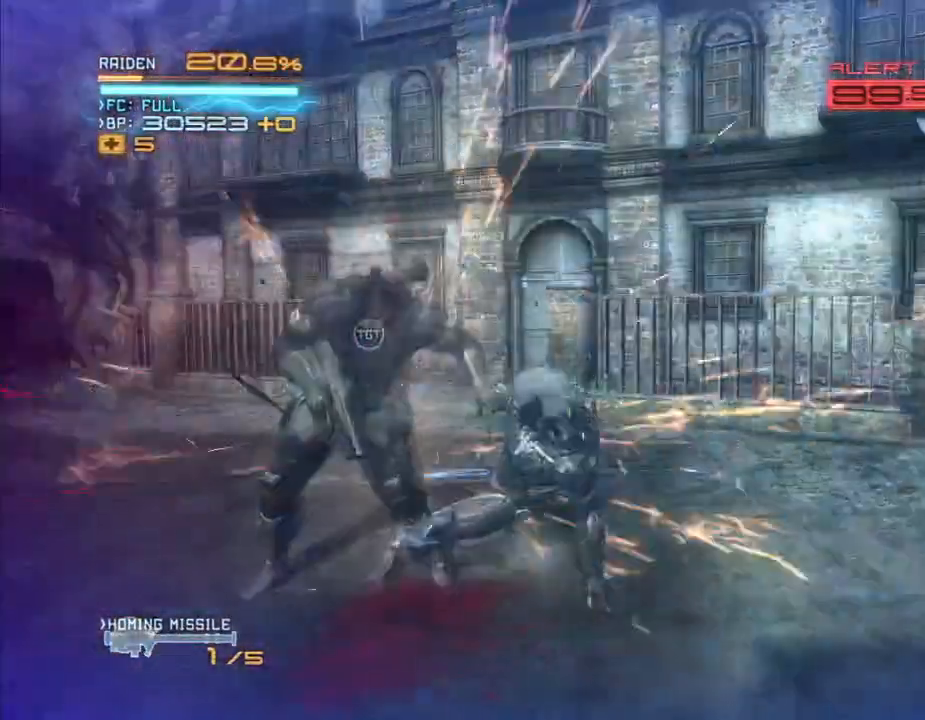
{"buttons": ["Y", "R2"], "left_stick": "center", "right_stick": "center", "events": [[33, "DPAD_UP", "up"], [67, "Y", "up"], [67, "left_stick", "center"], [167, "Y", "down"], [233, "Y", "up"], [333, "Y", "down"], [400, "Y", "up"], [500, "Y", "down"]]}
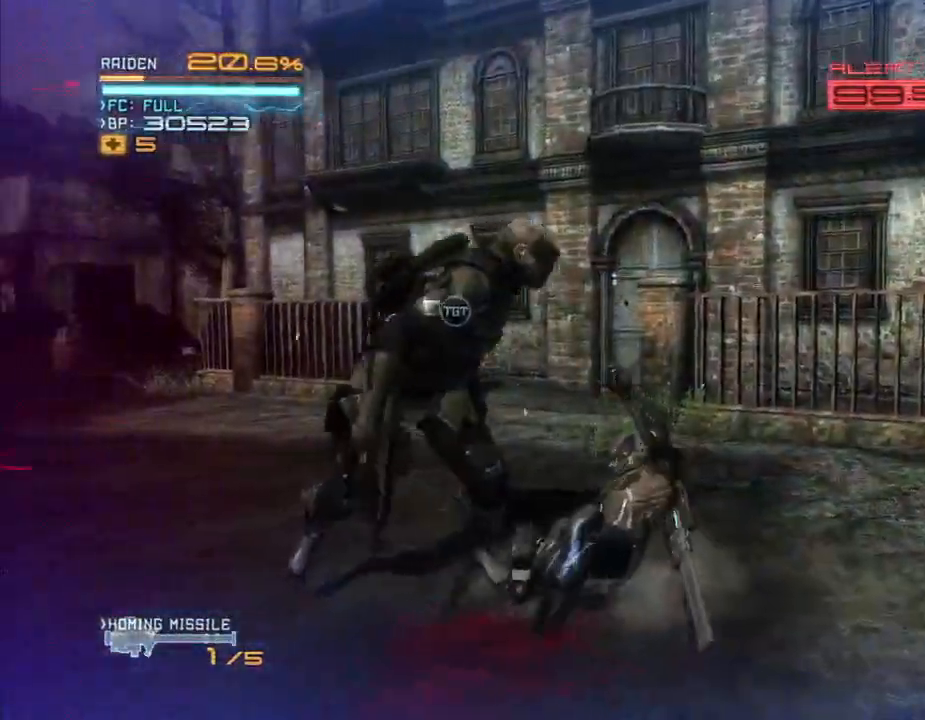
{"buttons": ["R2"], "left_stick": "center", "right_stick": "center", "events": [[67, "Y", "up"], [167, "Y", "down"], [233, "Y", "up"], [367, "Y", "down"], [433, "Y", "up"]]}
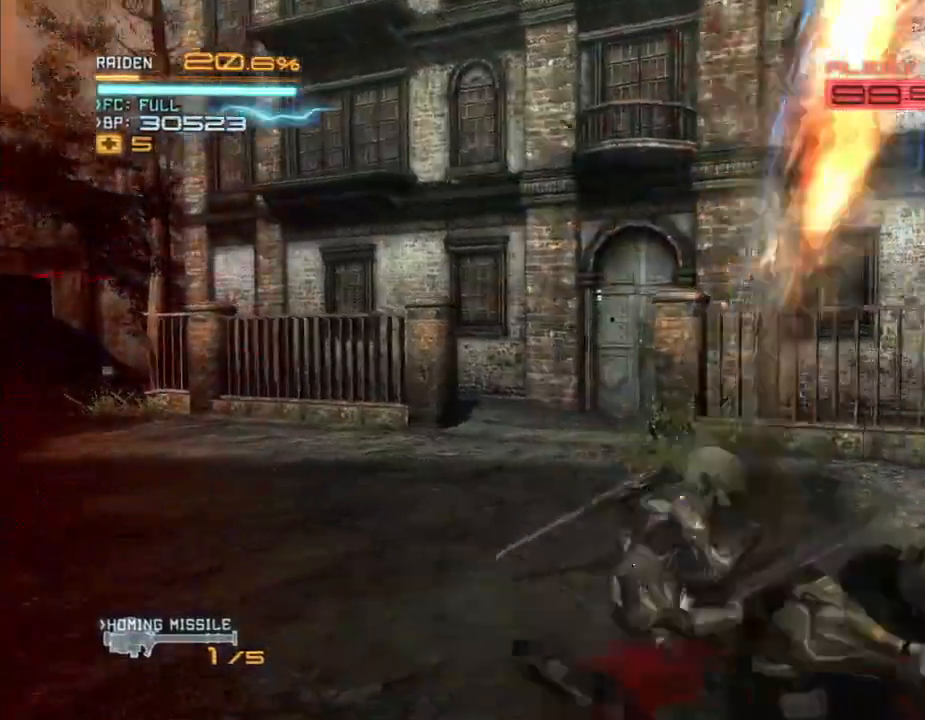
{"buttons": ["R2", "DPAD_RIGHT"], "left_stick": "down-right", "right_stick": "center", "events": [[33, "Y", "down"], [133, "Y", "up"], [233, "Y", "down"], [300, "DPAD_RIGHT", "down"], [300, "left_stick", "right"], [333, "Y", "up"], [433, "Y", "down"], [500, "Y", "up"], [500, "left_stick", "down-right"]]}